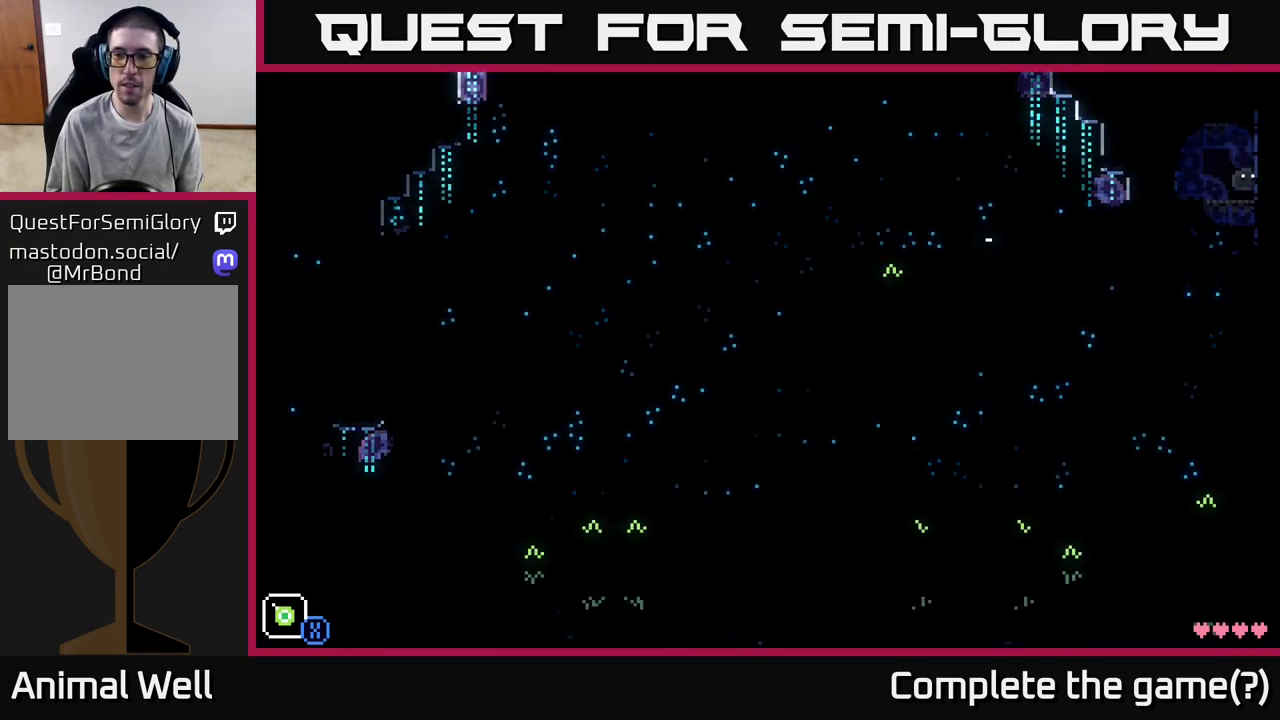
Gameplay with a controller (Xbox layout); each line is a JSON object with the inputs held at the frame after it. "events" lists button and stick changes between this image and that frame as [ms after this image, input, new state], when the widget could be followed in between.
{"buttons": [], "left_stick": "left", "right_stick": "center", "events": [[50, "left_stick", "up-left"], [167, "A", "down"], [183, "left_stick", "left"], [483, "A", "up"]]}
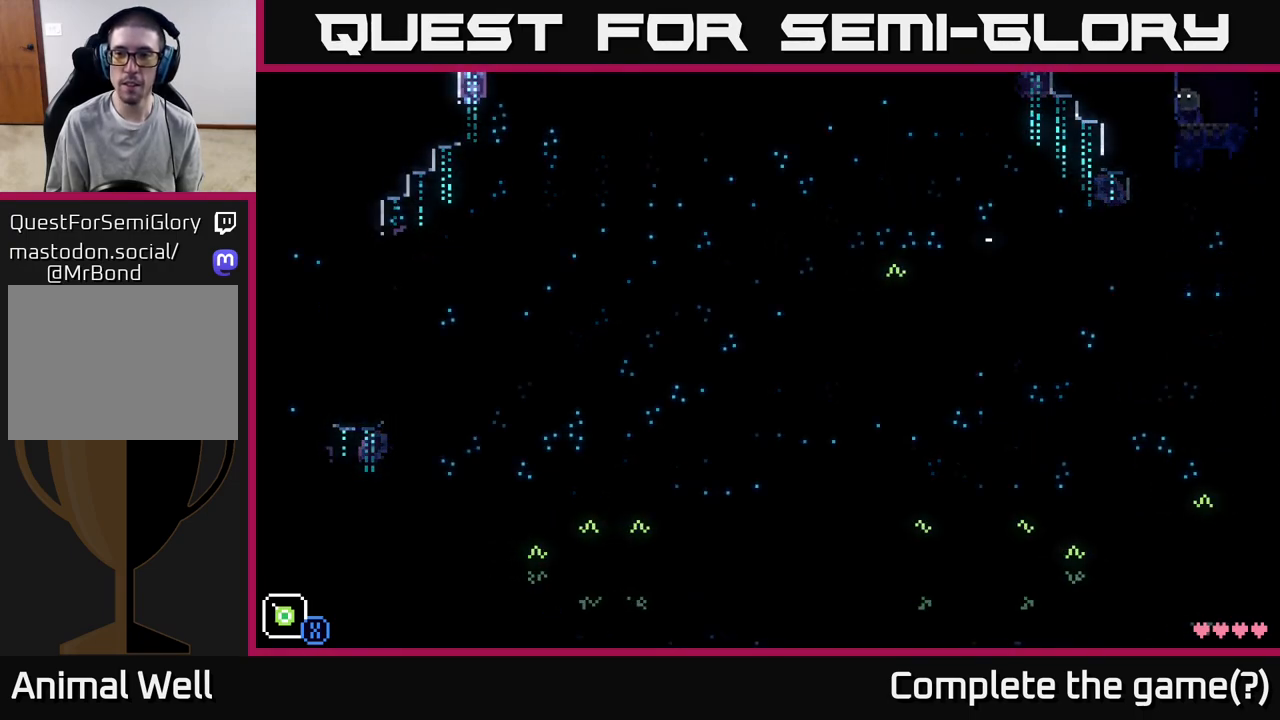
{"buttons": ["A"], "left_stick": "left", "right_stick": "center", "events": [[17, "left_stick", "center"], [133, "A", "down"], [250, "left_stick", "left"]]}
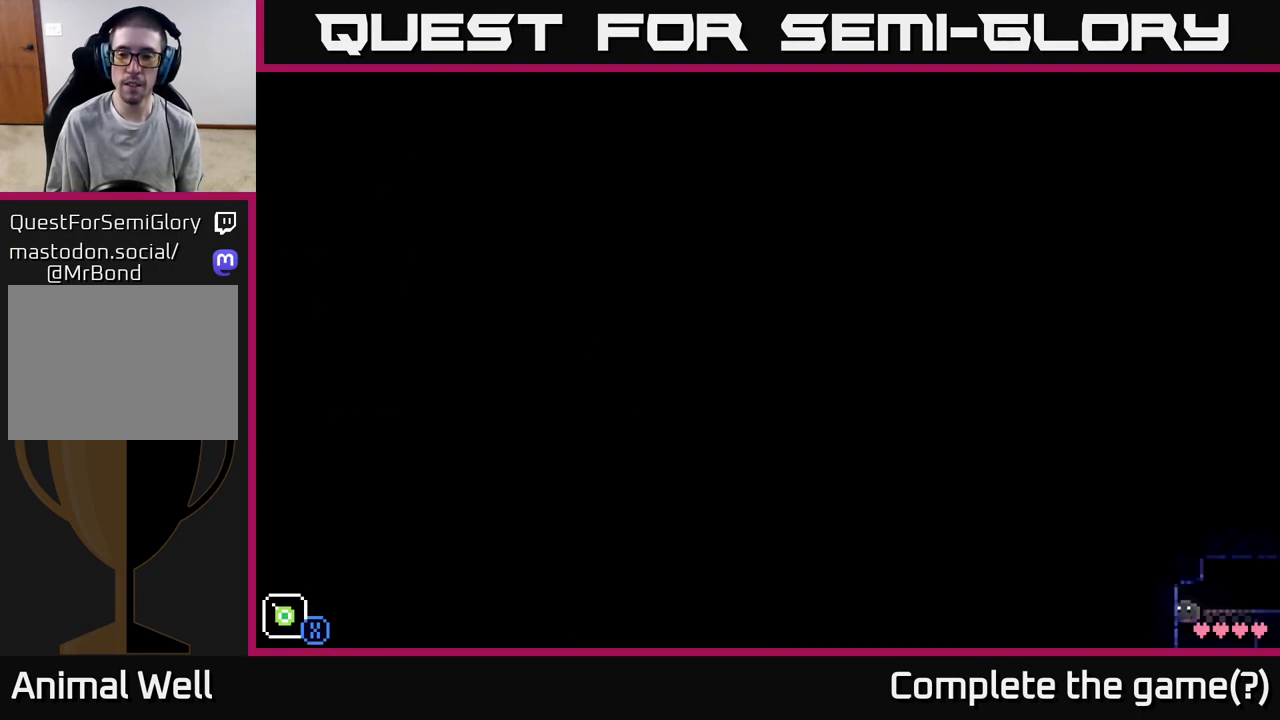
{"buttons": ["A"], "left_stick": "right", "right_stick": "center", "events": [[33, "A", "up"], [83, "left_stick", "center"], [267, "left_stick", "right"], [350, "A", "down"]]}
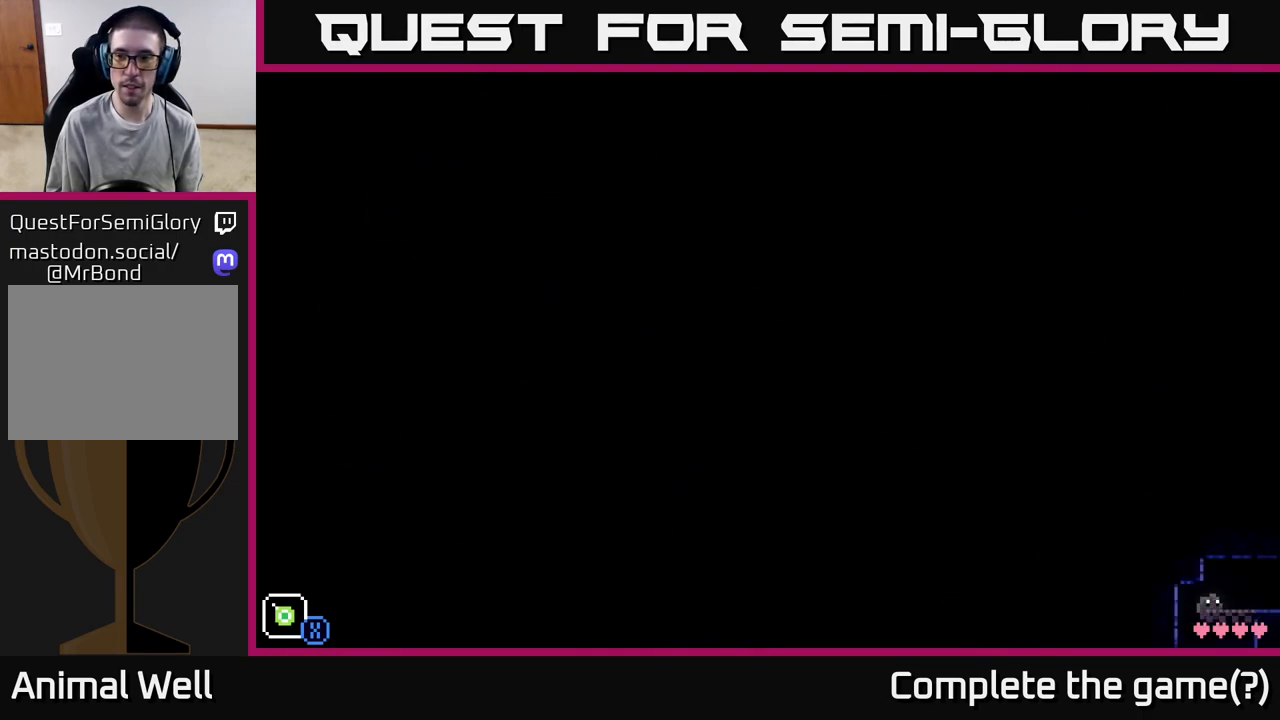
{"buttons": [], "left_stick": "right", "right_stick": "center", "events": [[250, "A", "up"]]}
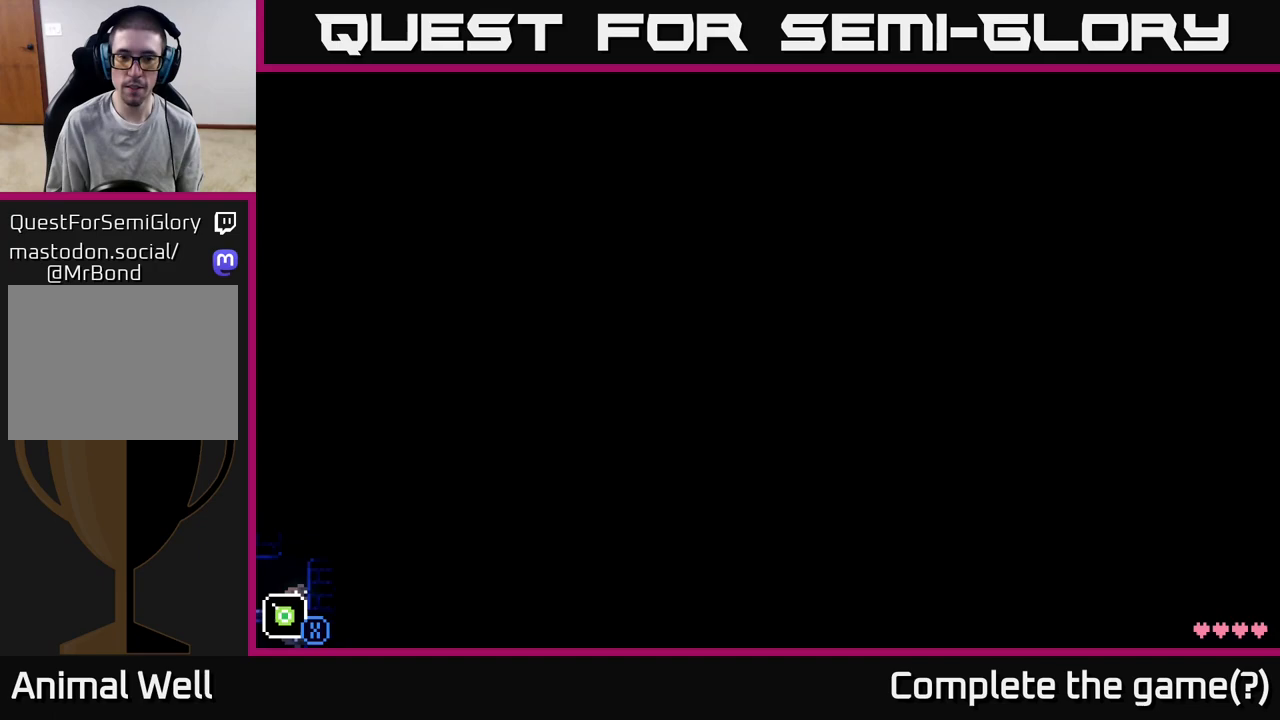
{"buttons": ["A"], "left_stick": "right", "right_stick": "center", "events": [[350, "A", "down"]]}
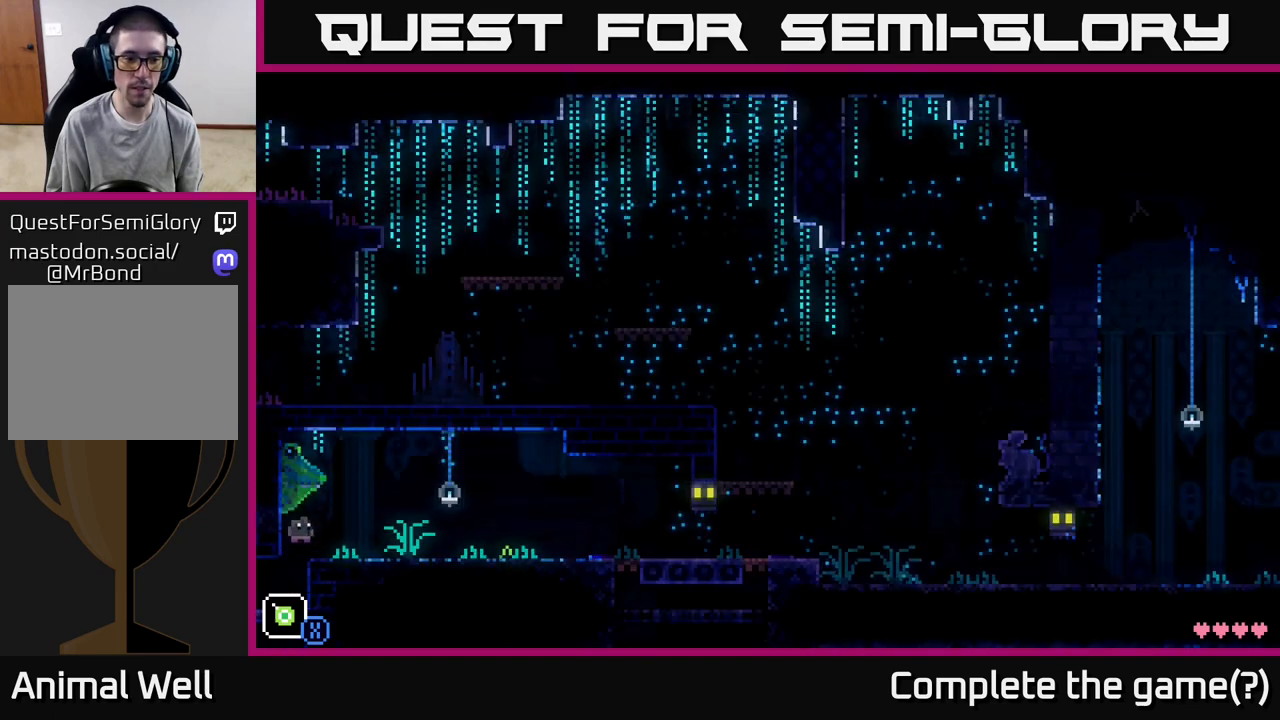
{"buttons": [], "left_stick": "right", "right_stick": "center", "events": [[167, "A", "up"]]}
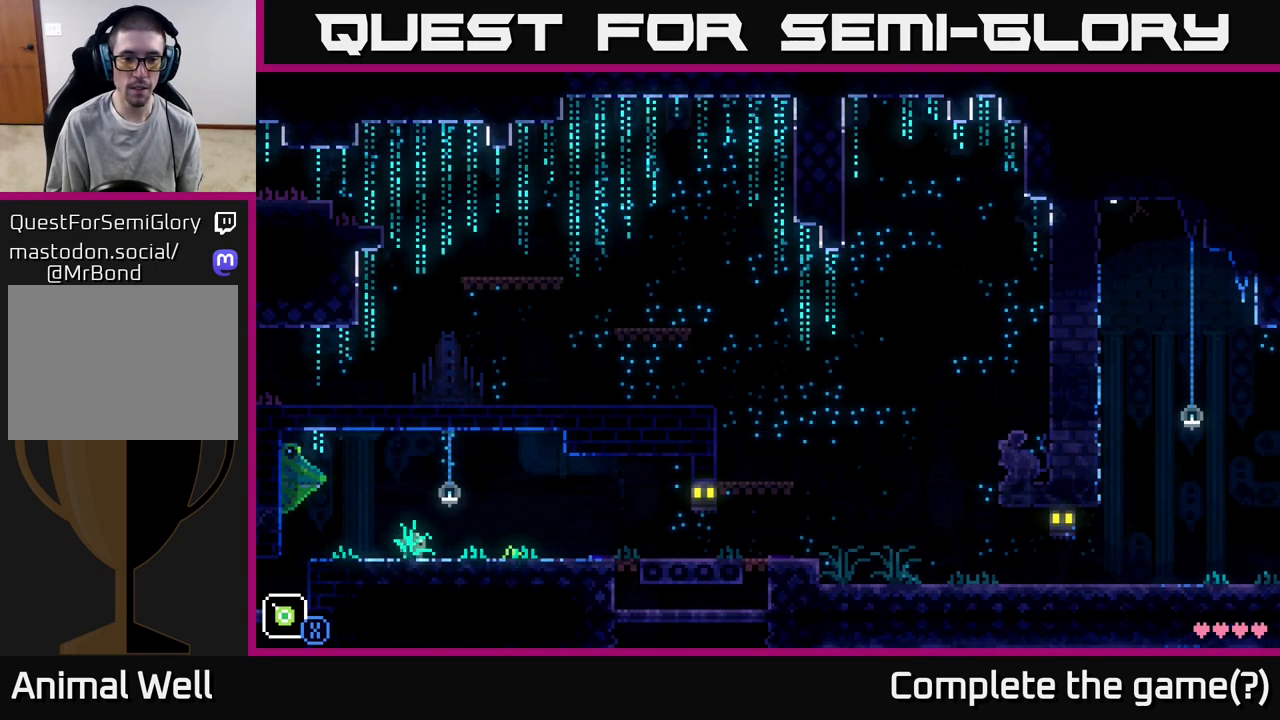
{"buttons": [], "left_stick": "right", "right_stick": "center", "events": []}
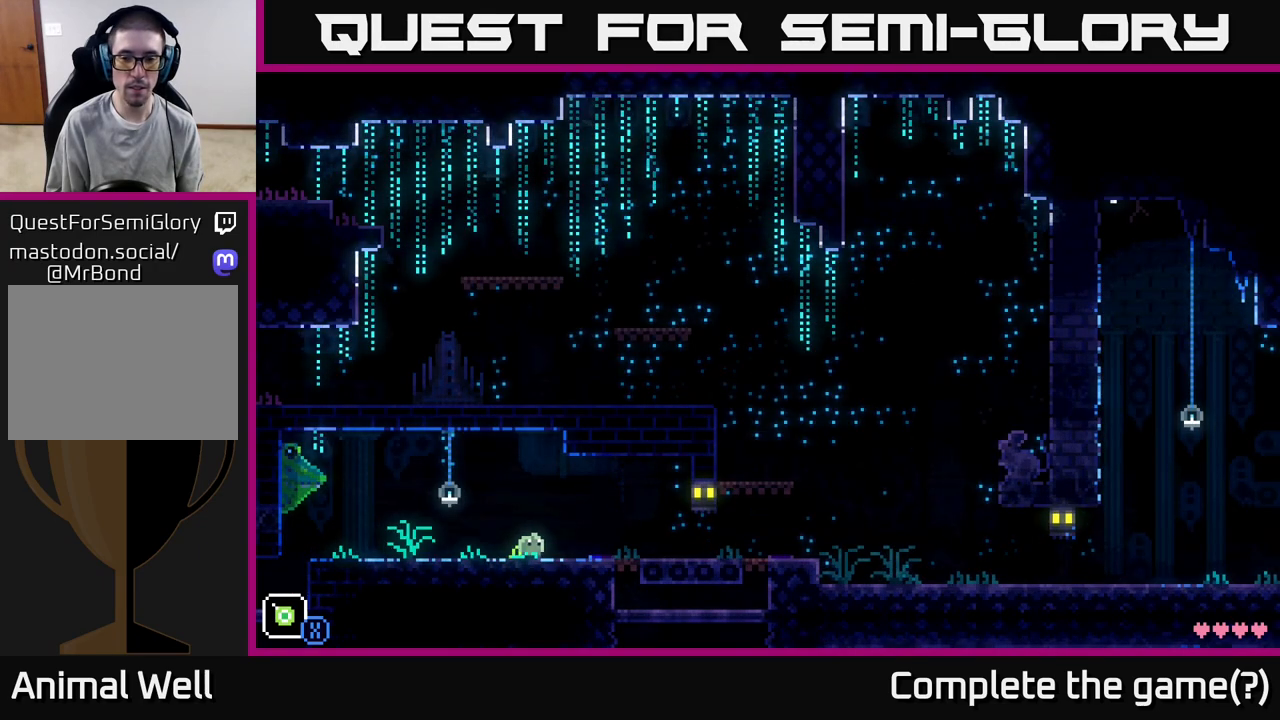
{"buttons": [], "left_stick": "right", "right_stick": "center", "events": []}
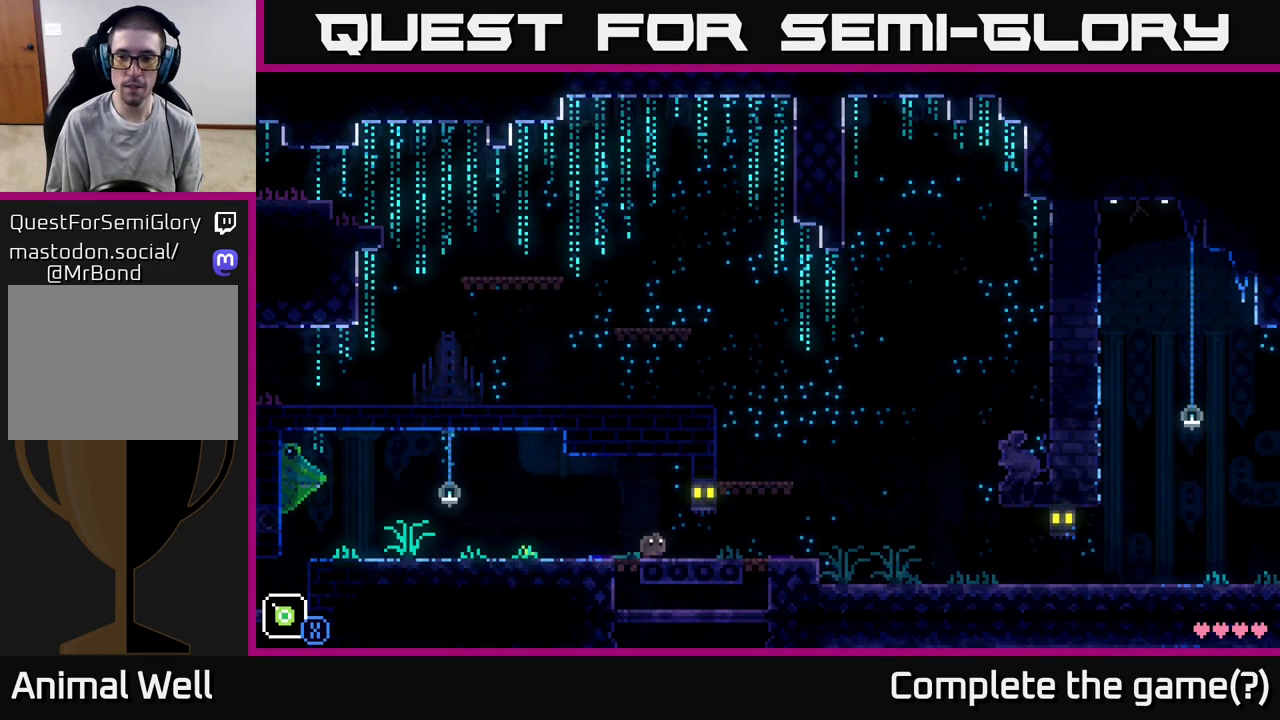
{"buttons": [], "left_stick": "right", "right_stick": "center", "events": []}
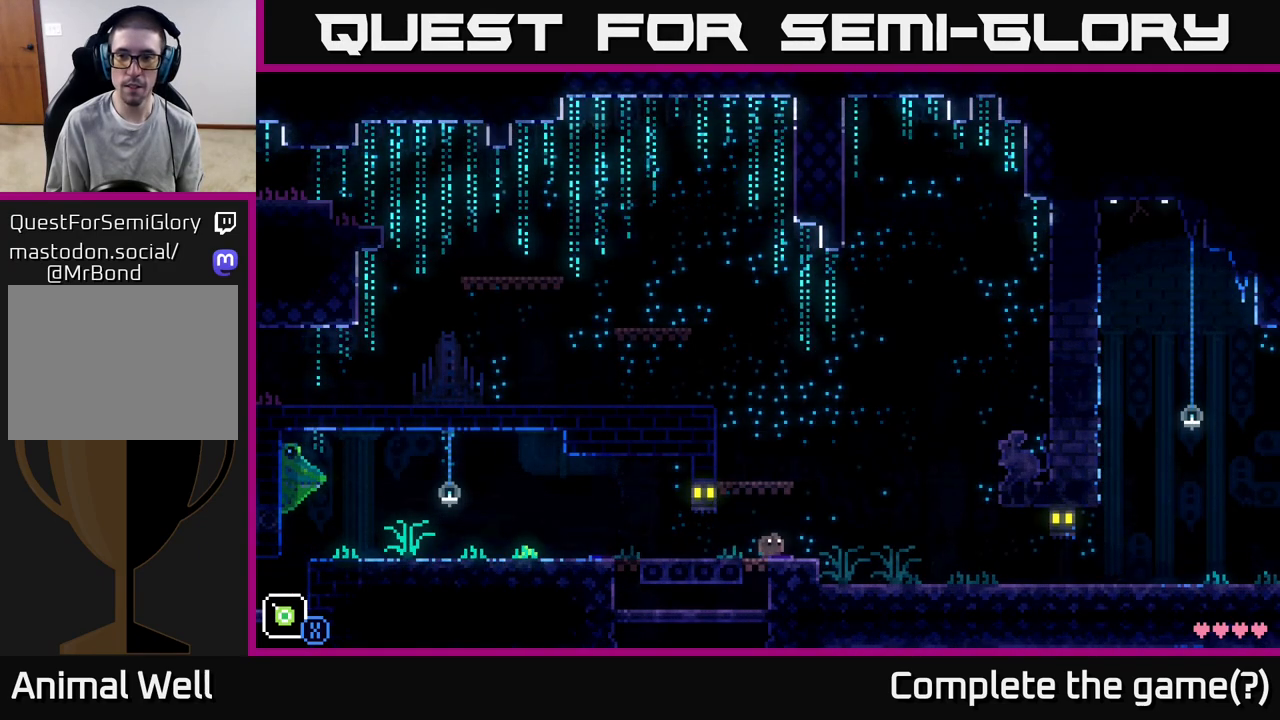
{"buttons": ["A", "X"], "left_stick": "up-right", "right_stick": "center", "events": [[100, "A", "down"], [133, "left_stick", "up-right"], [167, "X", "down"]]}
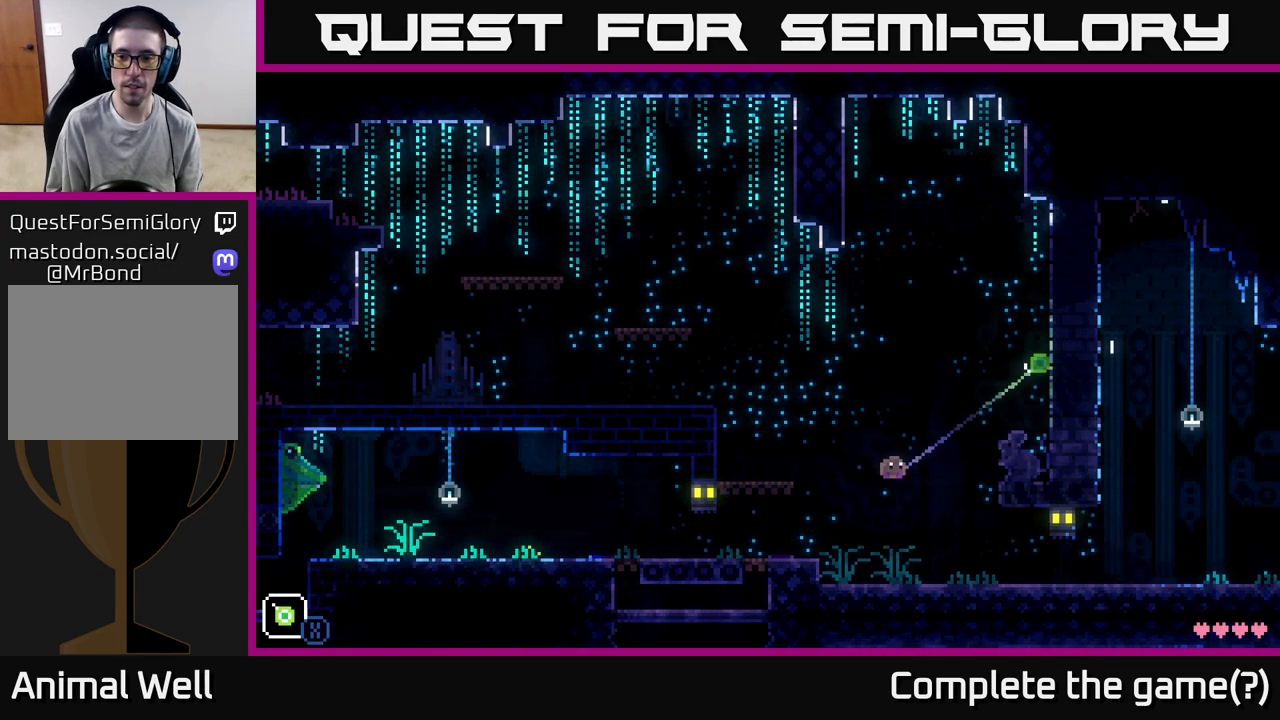
{"buttons": [], "left_stick": "right", "right_stick": "center", "events": [[100, "X", "up"], [133, "A", "up"], [183, "left_stick", "right"]]}
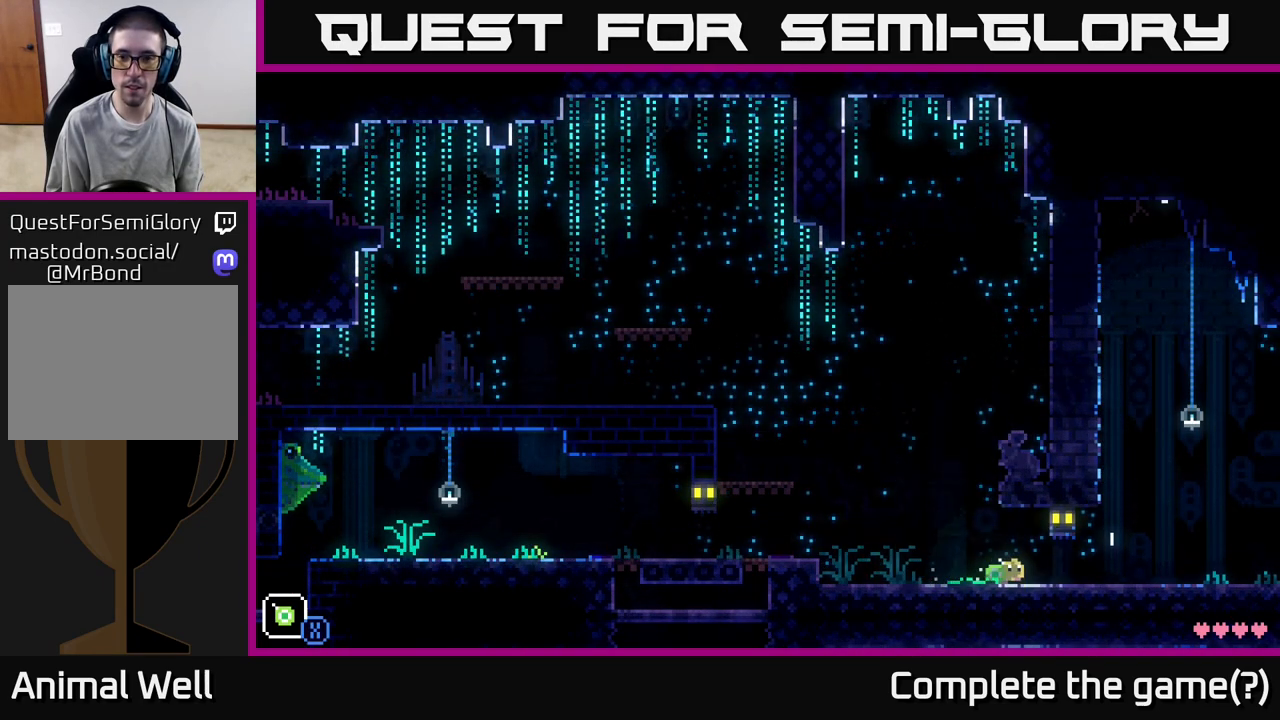
{"buttons": ["A"], "left_stick": "up-right", "right_stick": "center", "events": [[150, "left_stick", "up-right"], [167, "A", "down"], [250, "X", "down"], [483, "X", "up"]]}
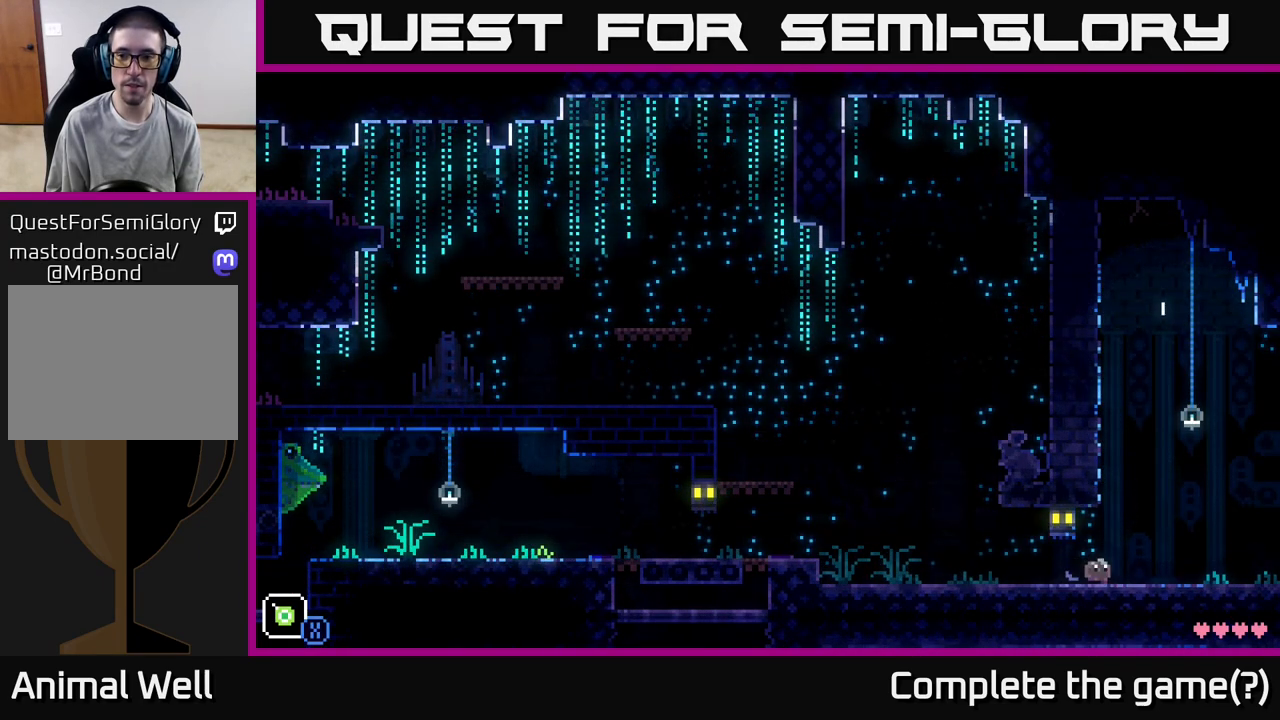
{"buttons": ["A", "X"], "left_stick": "up-right", "right_stick": "center", "events": [[17, "A", "up"], [200, "A", "down"], [300, "left_stick", "up"], [350, "X", "down"], [483, "left_stick", "up-right"]]}
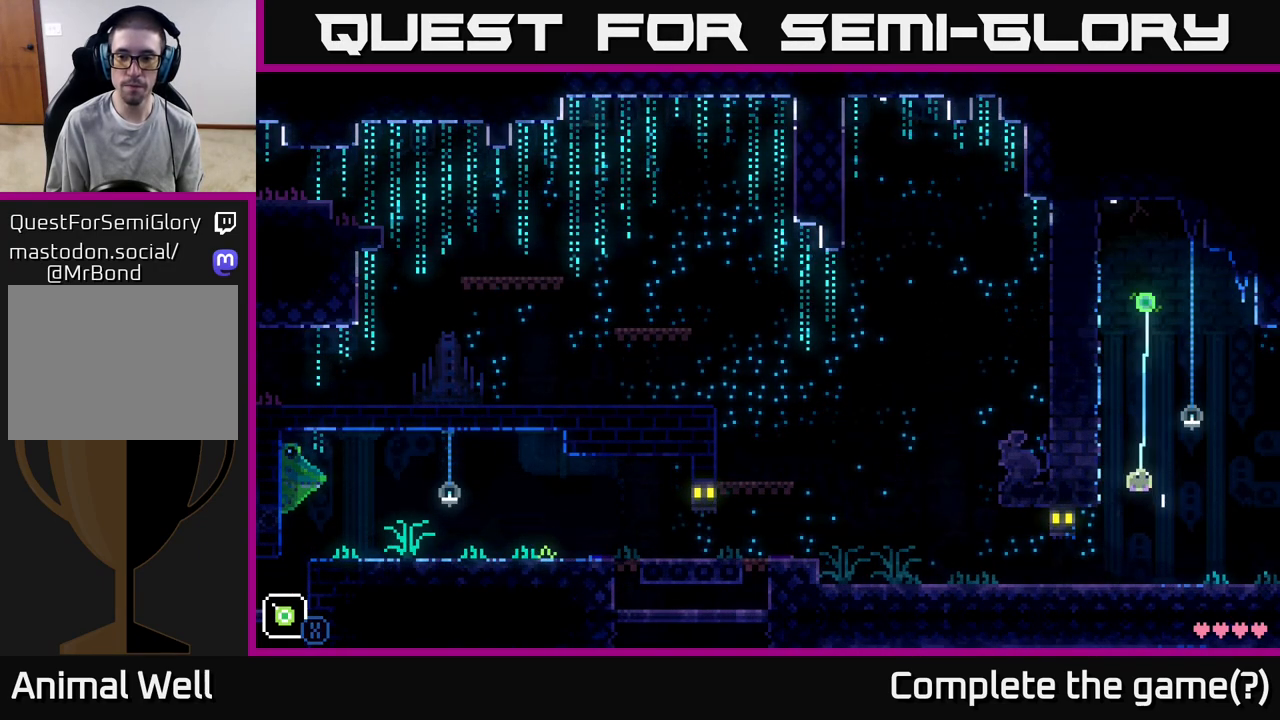
{"buttons": [], "left_stick": "center", "right_stick": "center", "events": [[183, "X", "up"], [217, "A", "up"], [333, "left_stick", "up"], [433, "left_stick", "center"]]}
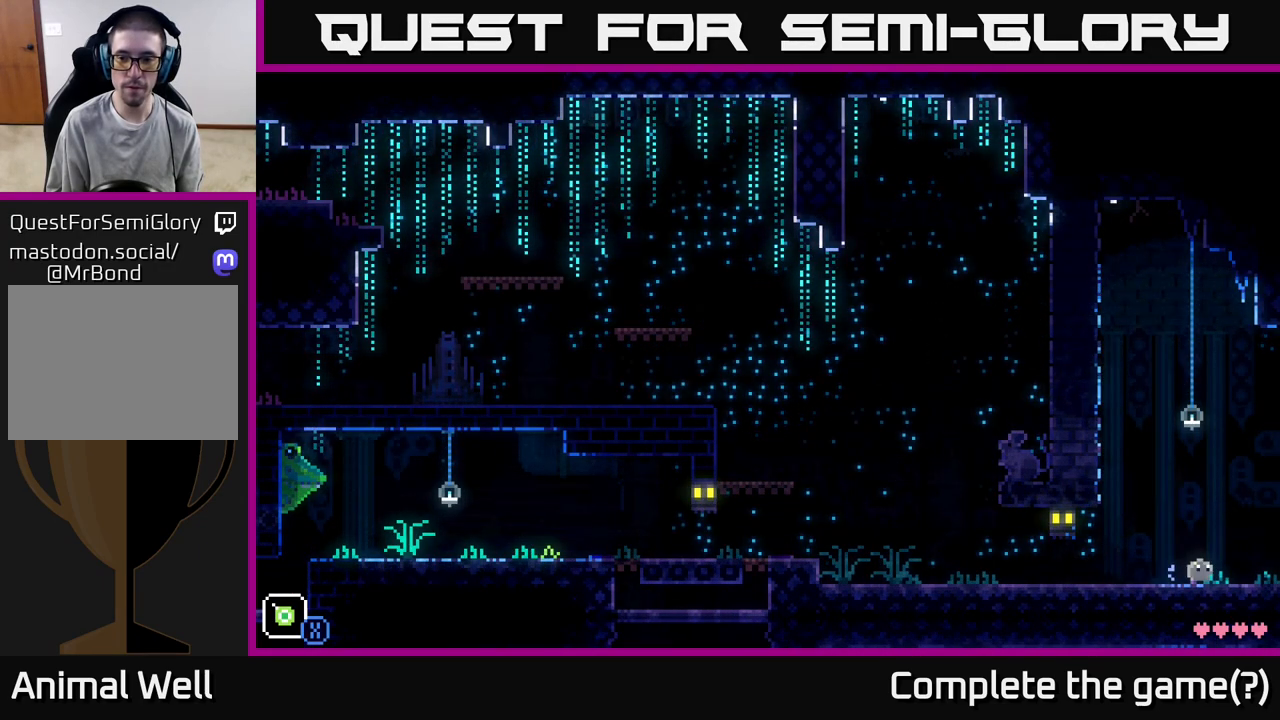
{"buttons": ["A", "X"], "left_stick": "up", "right_stick": "center", "events": [[233, "A", "down"], [233, "left_stick", "up"], [333, "X", "down"]]}
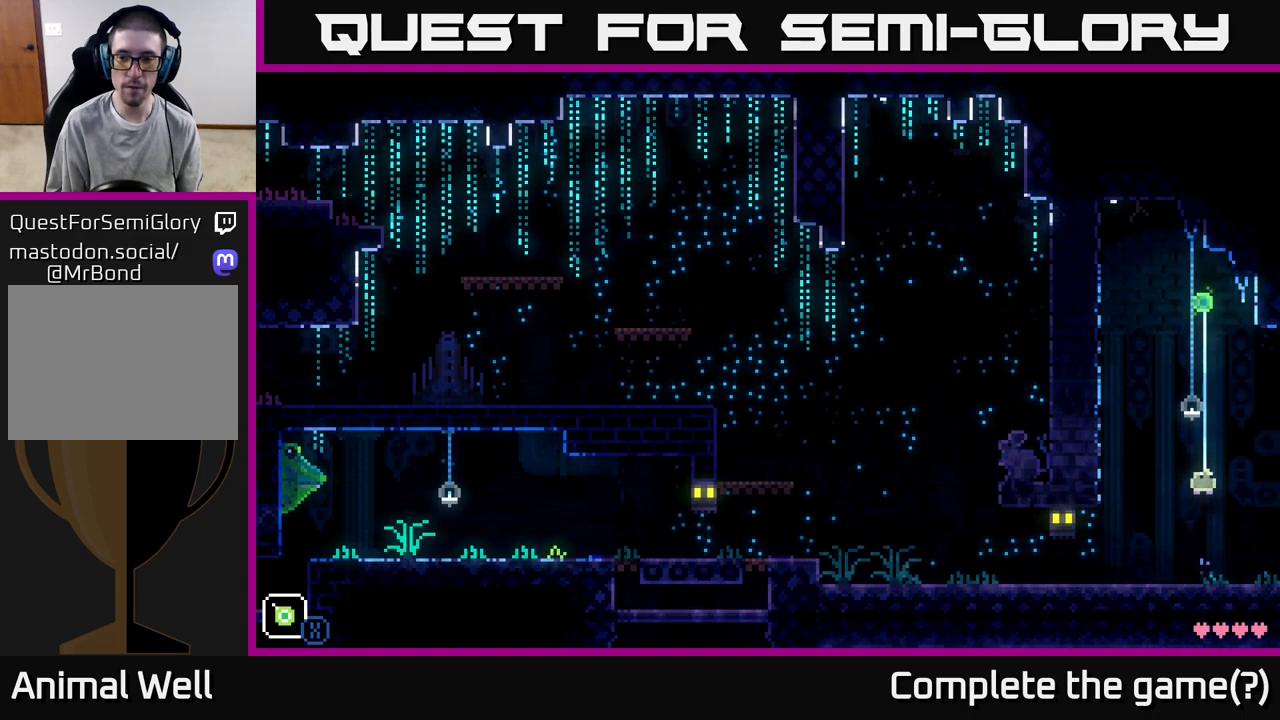
{"buttons": [], "left_stick": "center", "right_stick": "center", "events": [[17, "A", "up"], [217, "X", "up"], [333, "left_stick", "up-left"], [500, "left_stick", "center"]]}
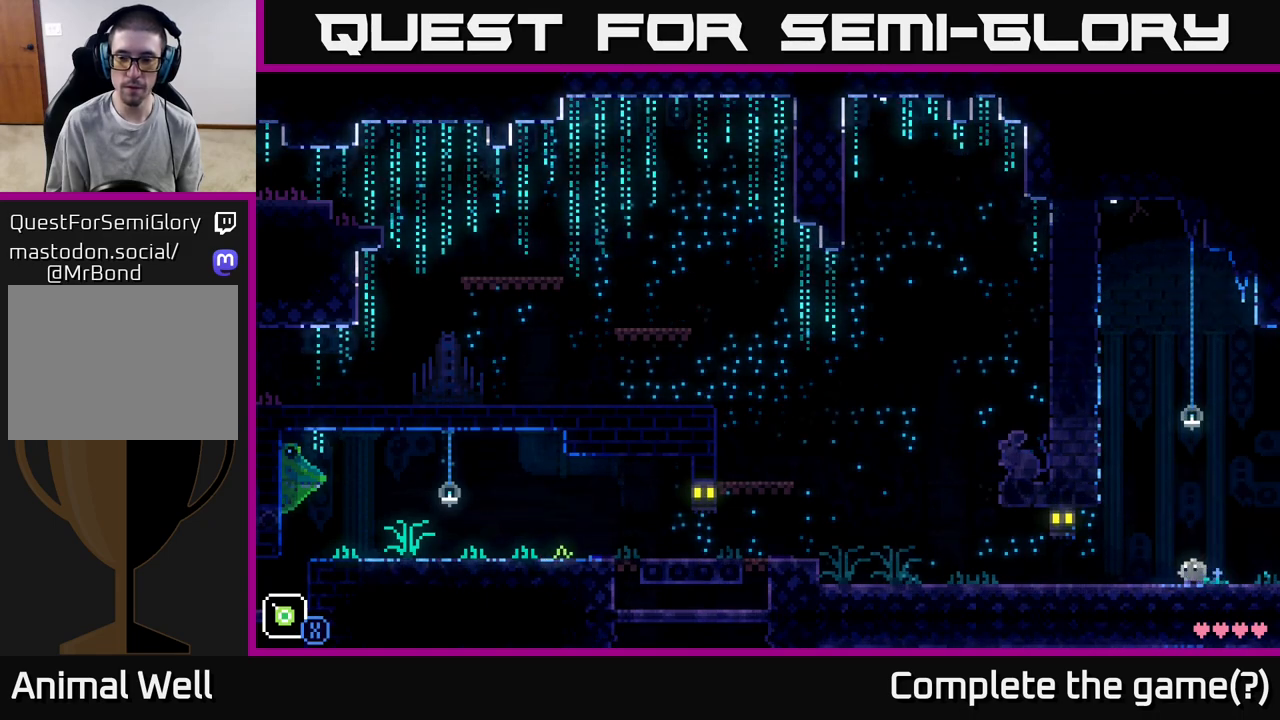
{"buttons": [], "left_stick": "right", "right_stick": "center", "events": [[117, "left_stick", "right"]]}
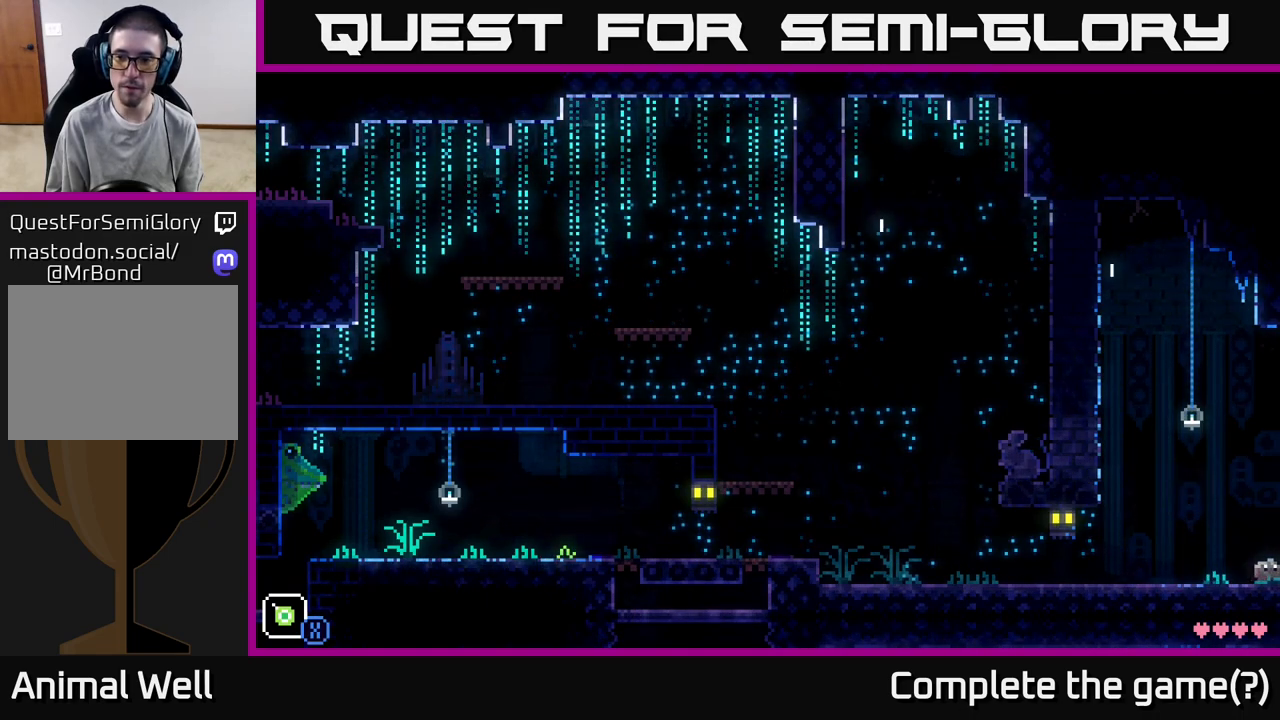
{"buttons": [], "left_stick": "right", "right_stick": "center", "events": [[17, "A", "down"], [283, "A", "up"]]}
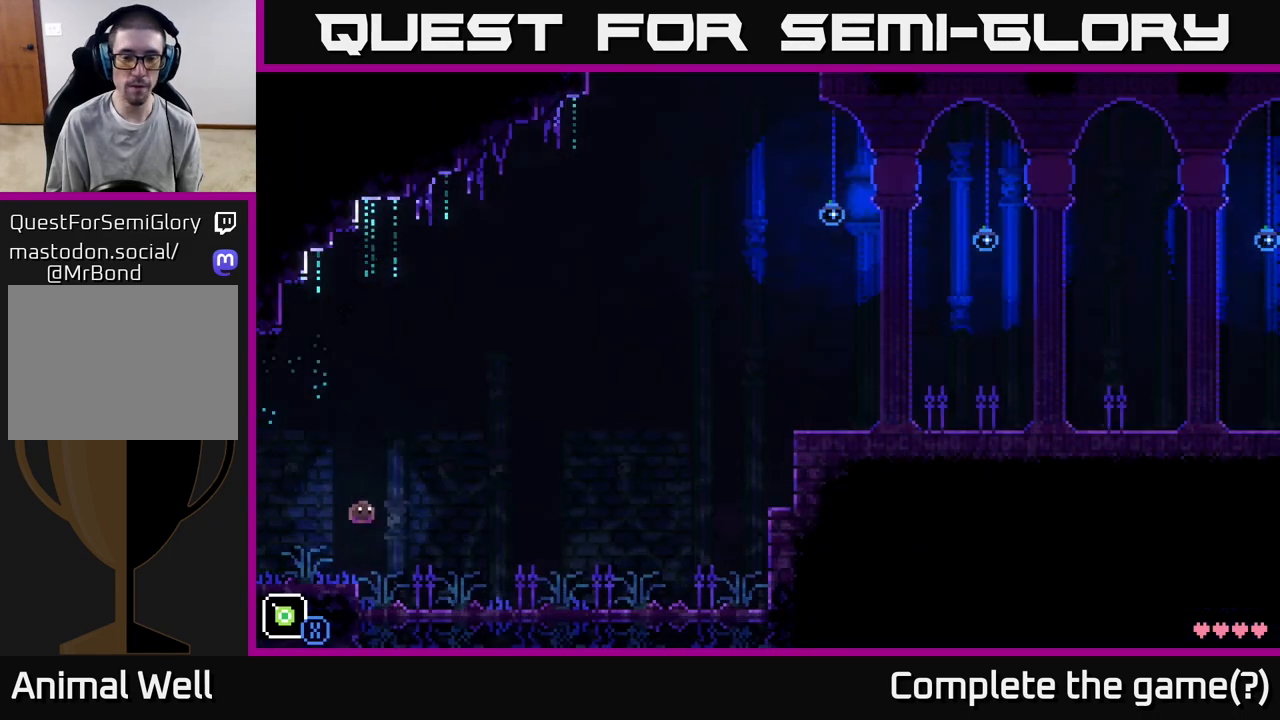
{"buttons": [], "left_stick": "right", "right_stick": "center", "events": []}
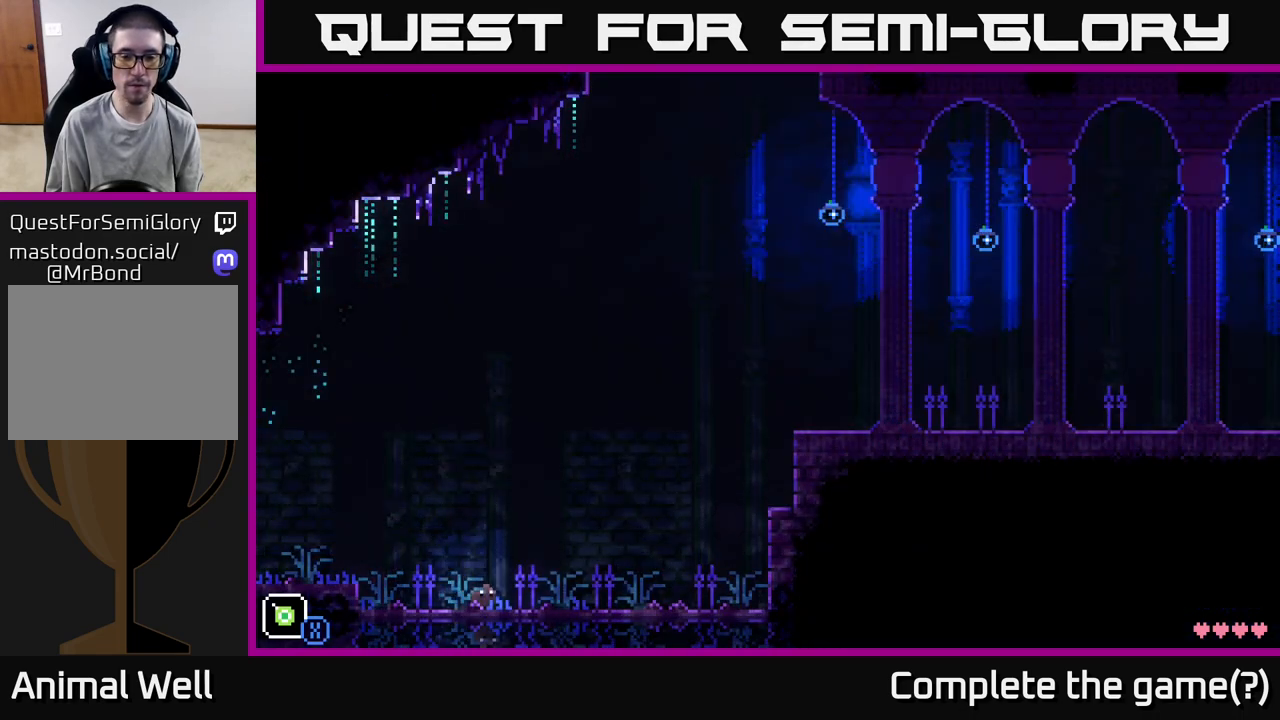
{"buttons": ["X"], "left_stick": "right", "right_stick": "center", "events": [[117, "X", "down"]]}
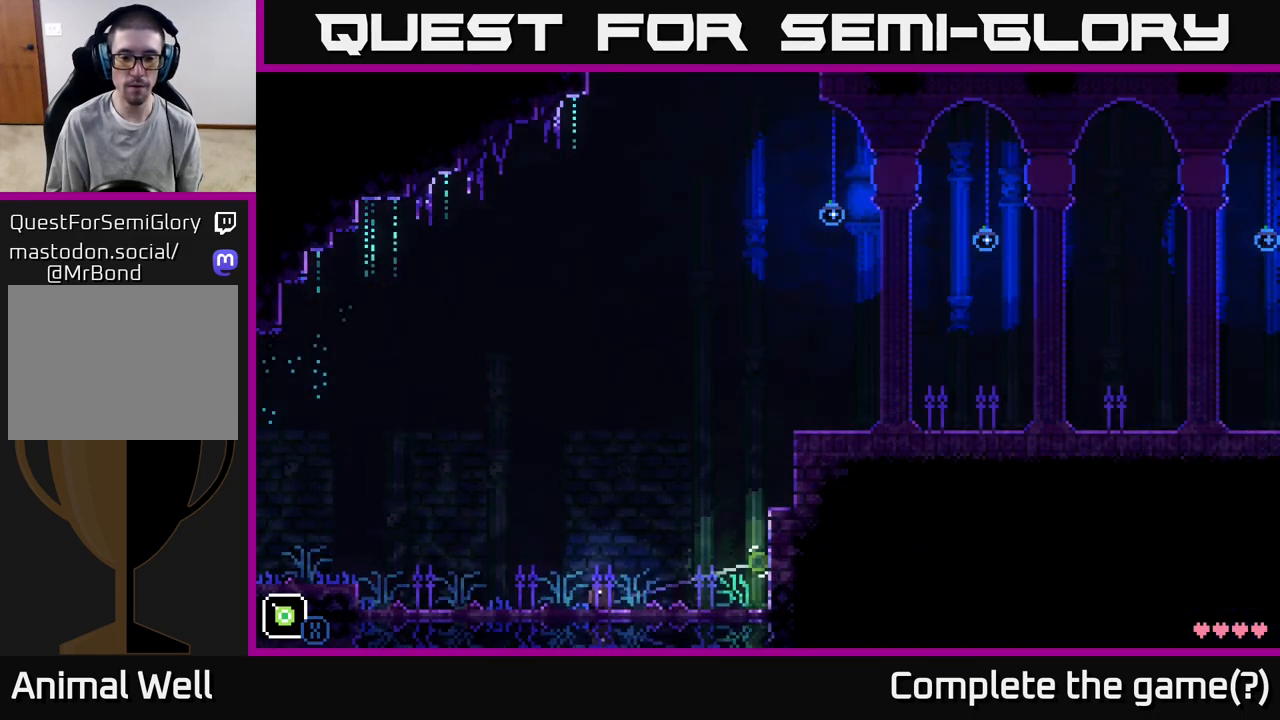
{"buttons": ["X"], "left_stick": "right", "right_stick": "center", "events": []}
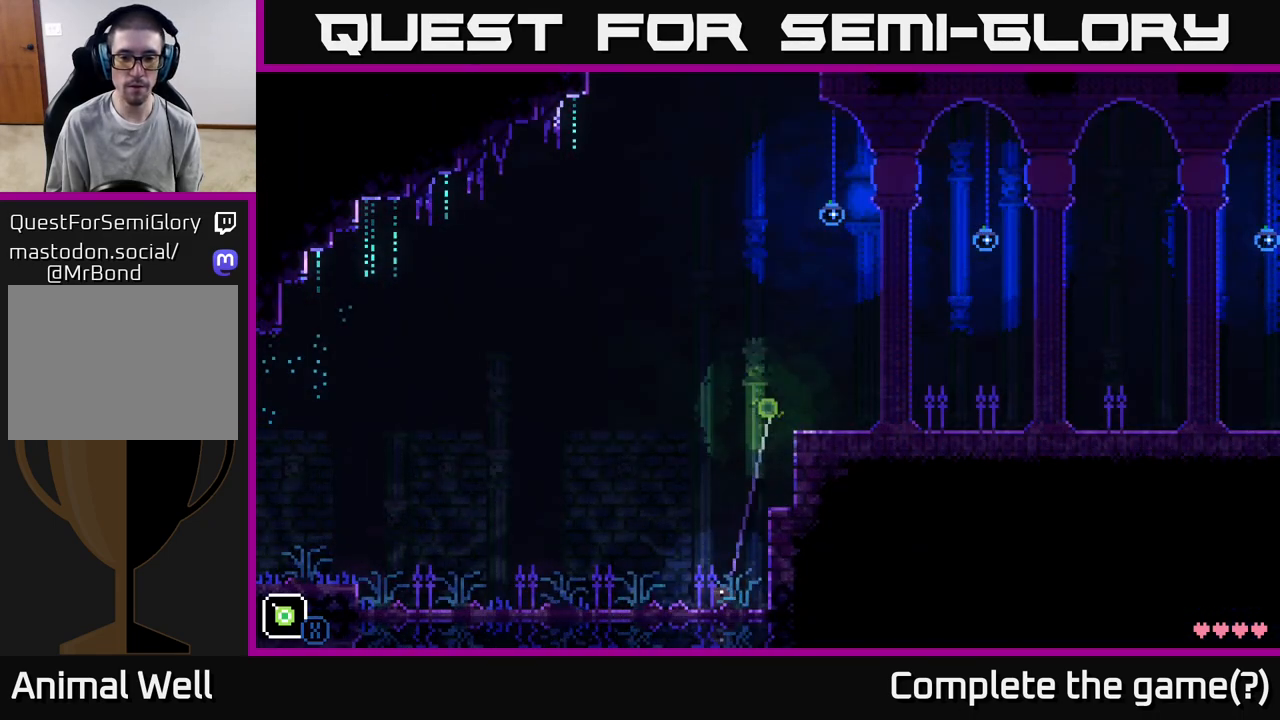
{"buttons": ["X"], "left_stick": "center", "right_stick": "center", "events": [[400, "left_stick", "center"]]}
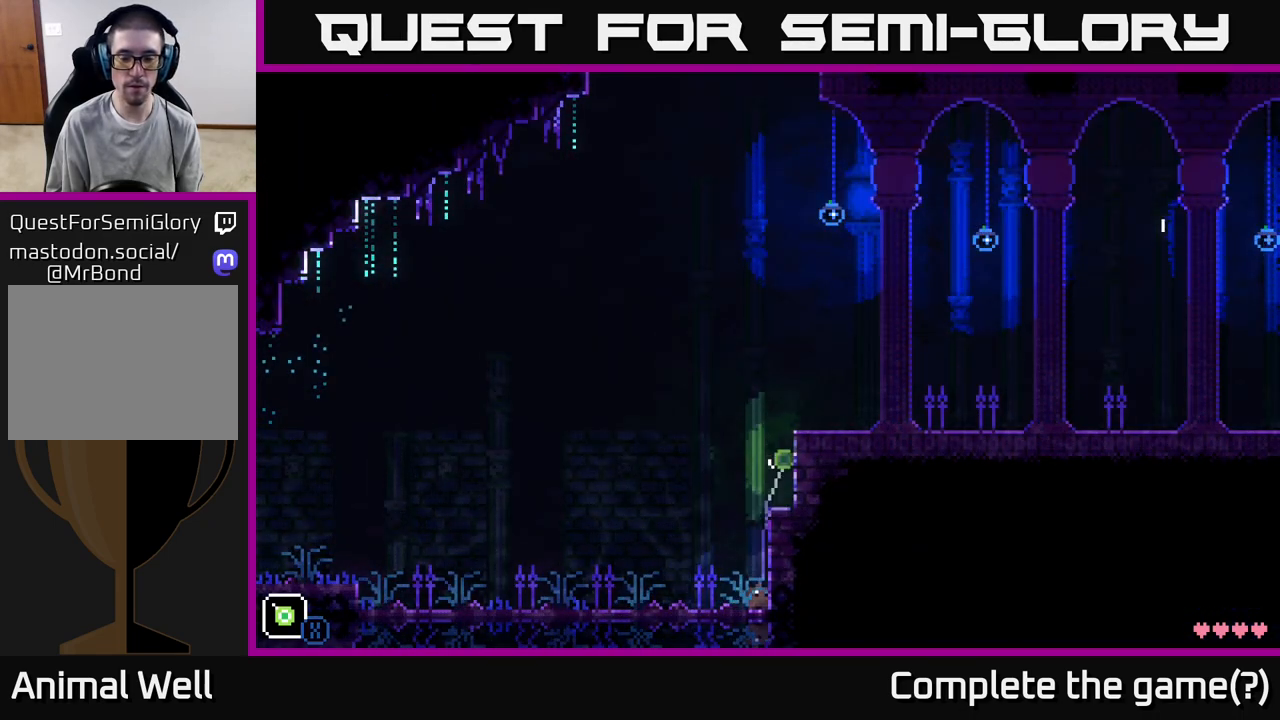
{"buttons": ["X"], "left_stick": "center", "right_stick": "center", "events": []}
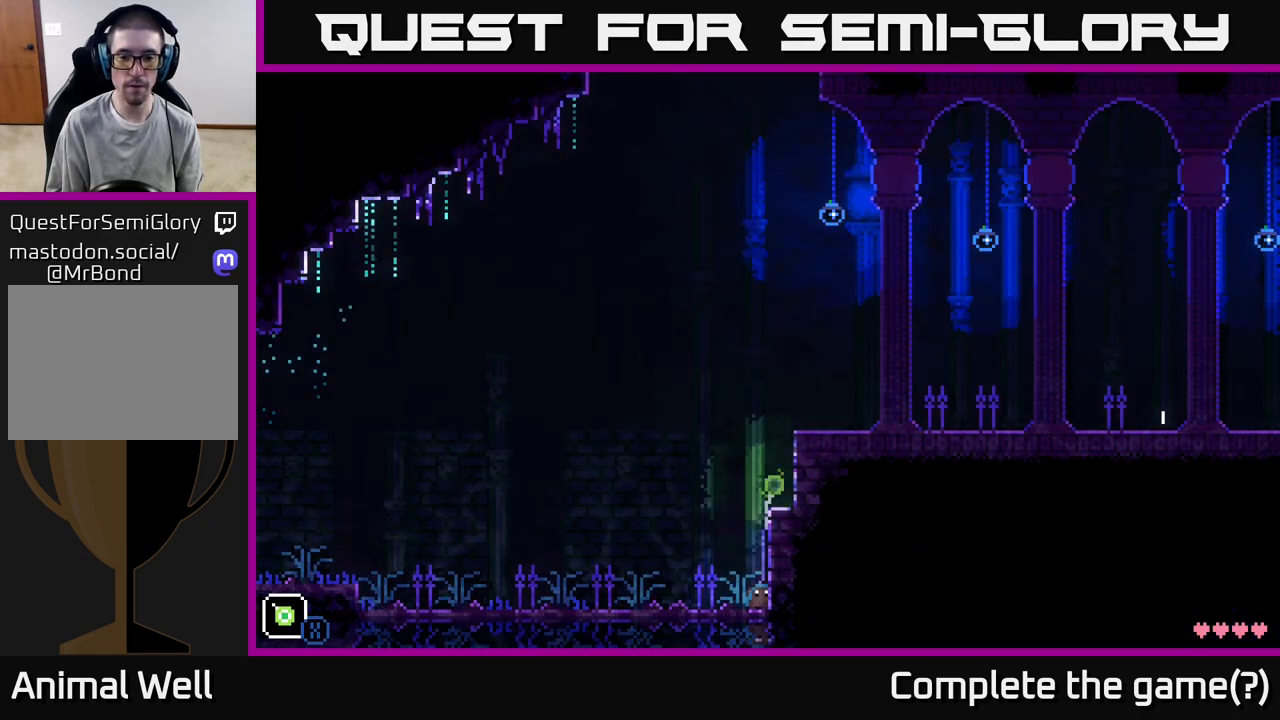
{"buttons": ["A", "X"], "left_stick": "center", "right_stick": "center", "events": [[500, "A", "down"]]}
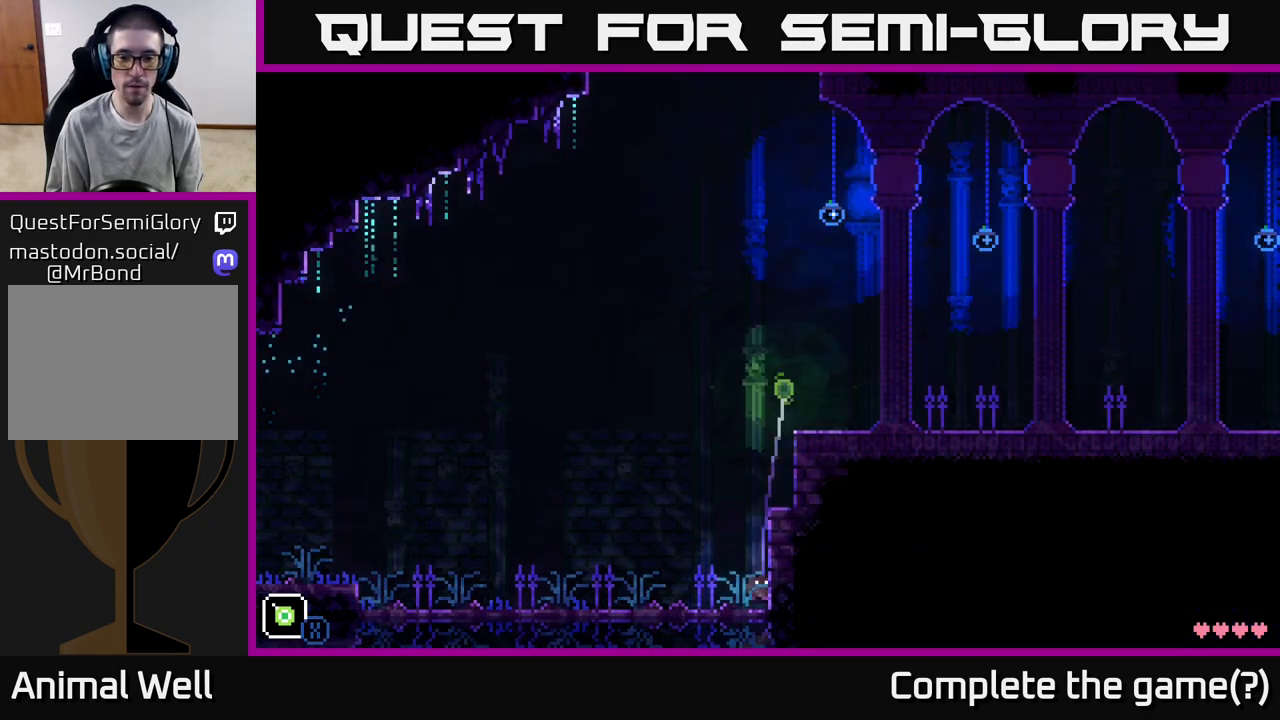
{"buttons": ["A"], "left_stick": "up-right", "right_stick": "center", "events": [[17, "left_stick", "up-right"], [50, "X", "up"]]}
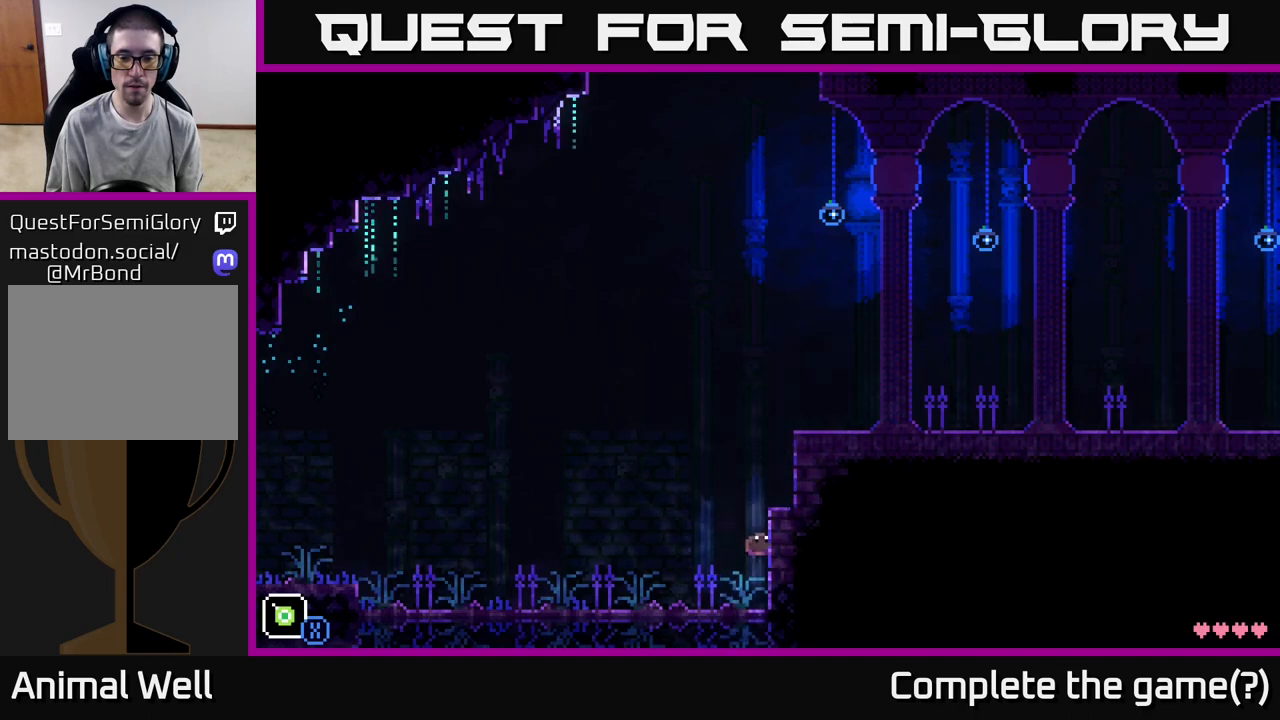
{"buttons": ["X"], "left_stick": "down", "right_stick": "center", "events": [[33, "A", "up"], [217, "left_stick", "right"], [250, "X", "down"], [333, "left_stick", "down-right"], [500, "left_stick", "down"]]}
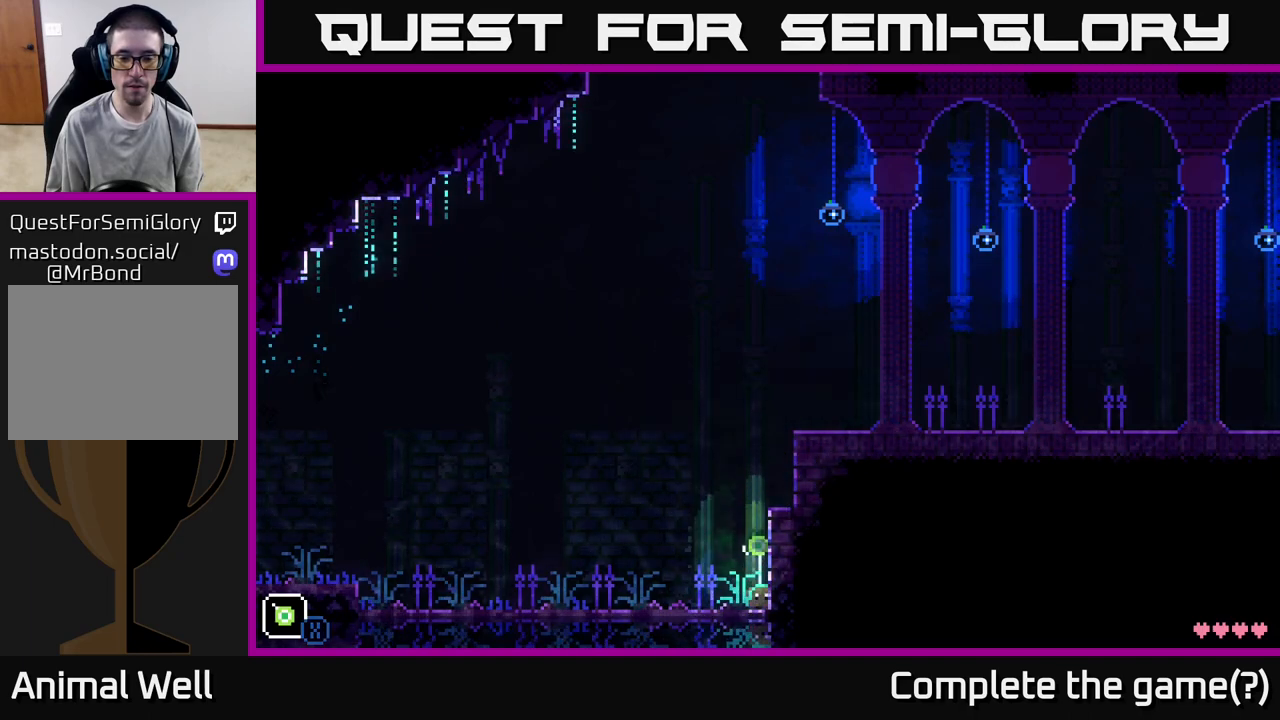
{"buttons": [], "left_stick": "down", "right_stick": "center", "events": [[33, "X", "up"], [133, "X", "down"], [350, "X", "up"]]}
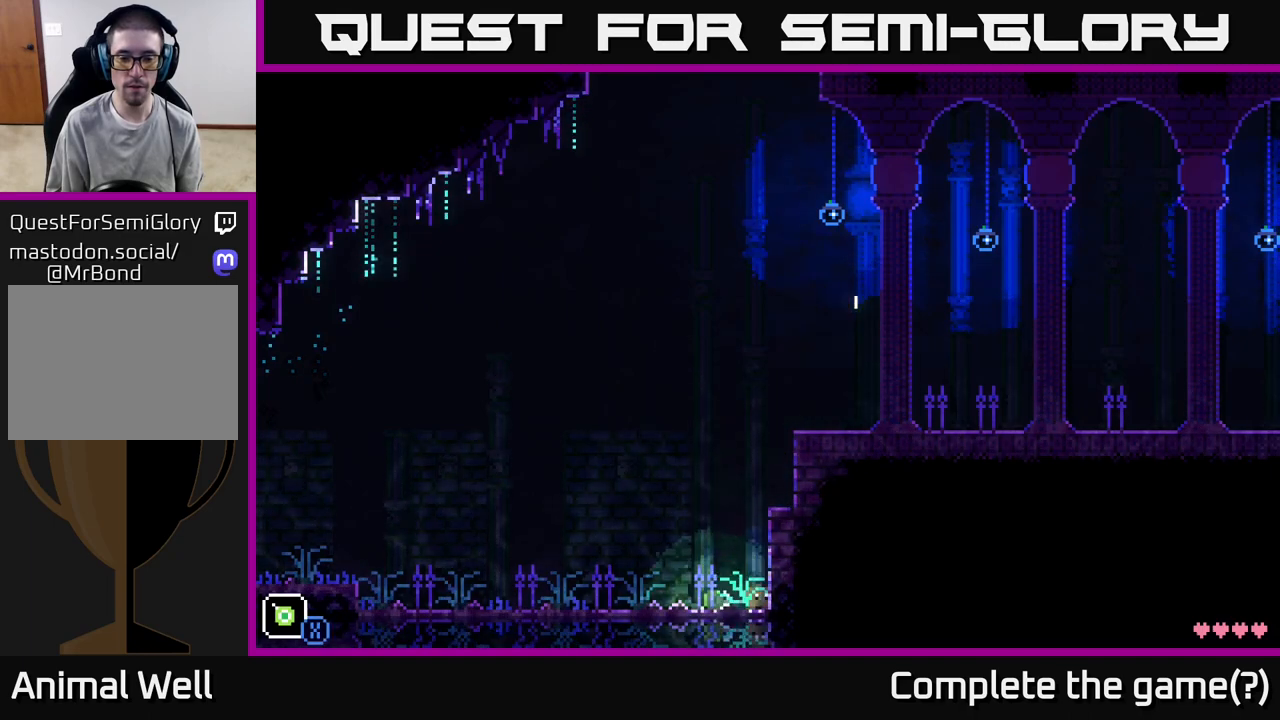
{"buttons": ["A", "X"], "left_stick": "left", "right_stick": "center", "events": [[50, "left_stick", "down-left"], [233, "A", "down"], [300, "X", "down"], [450, "left_stick", "left"]]}
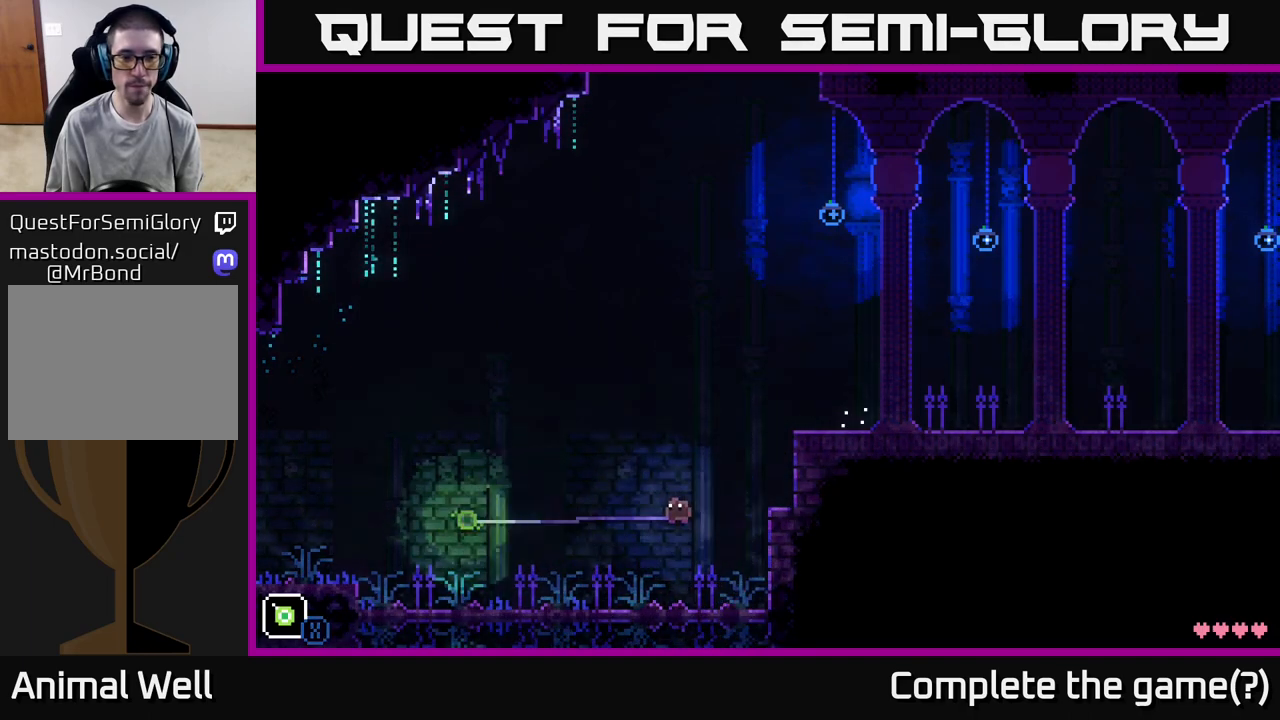
{"buttons": [], "left_stick": "up-left", "right_stick": "center", "events": [[50, "left_stick", "up-left"], [217, "X", "up"], [333, "A", "up"]]}
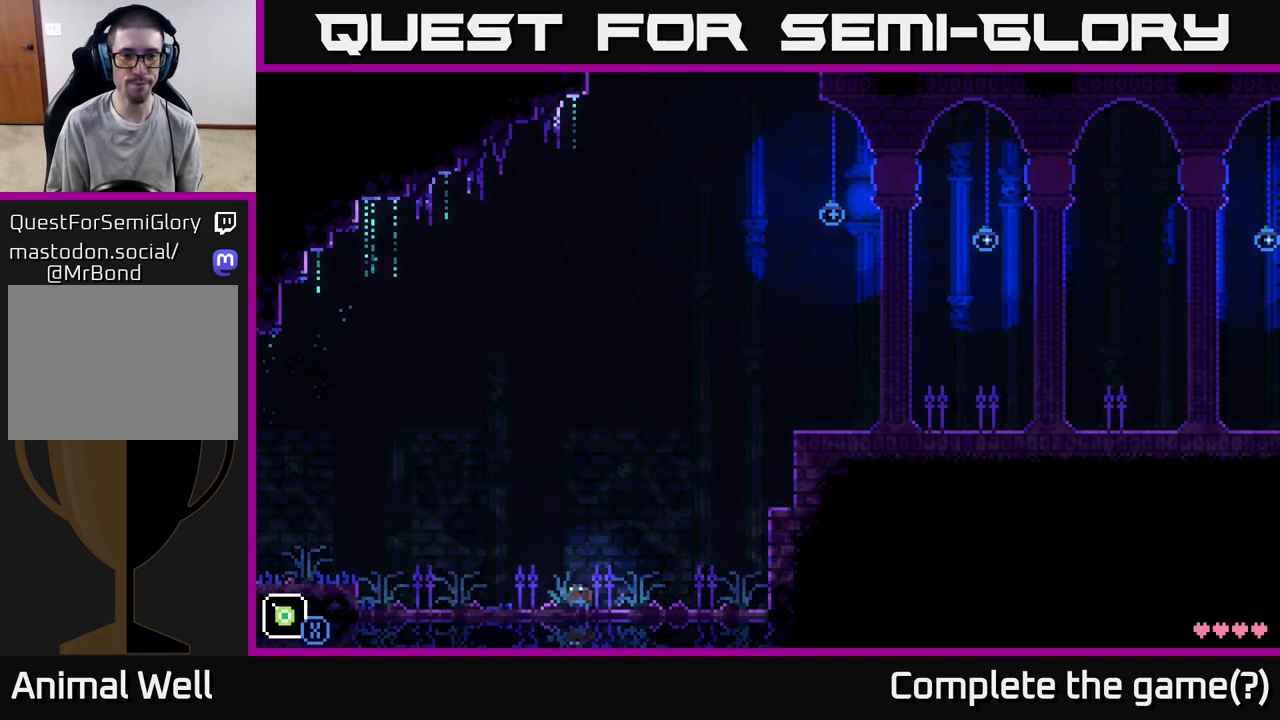
{"buttons": [], "left_stick": "center", "right_stick": "center", "events": [[200, "left_stick", "right"], [367, "left_stick", "center"]]}